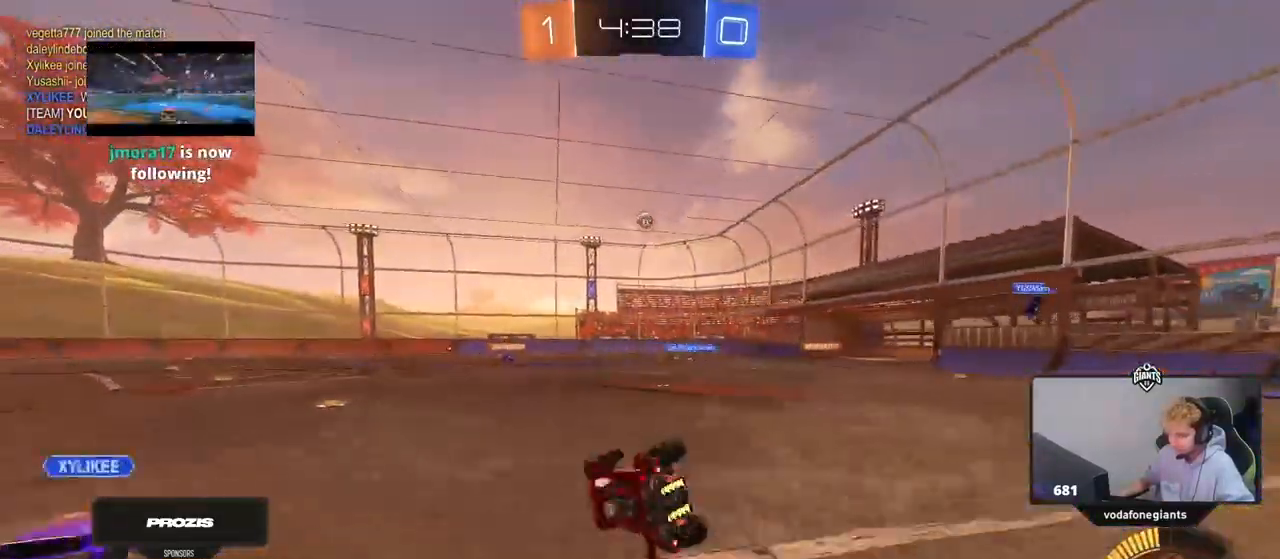
Gameplay with keyboard and mouse; each line is a JSON object with the keys and mouse buttons held at the frame after it. "events" lists presses ("down") and releases ("up") of "1", "2", "3", "4", "5", "a", "alt", "c", "caps_lock", "ctrl", "d", "e", "f", "g", "q", "r", "s", "shift", "space", "t", "tab", "v", "w", "x", "z", "mouse_left", "mouse_wheel" and "mouse_right" between this image and that frame as [ms after this image, input, new state], when the widget could be followed in between. "mouse_left", "mouse_wheel", "mouse_right" = the "left", "wheel", "right" buttons of the "mouse" list. No other keys are recorded. "wheel" means that the mouse wheel is clicked or scrolled. "mouse_move" is the direction in which the mouse moves at that frame (one of eight, or "still"), when it could be read.
{"keys": ["a"], "mouse": [], "mouse_move": "still", "events": [[117, "s", "up"], [250, "s", "down"], [434, "s", "up"], [484, "shift", "up"]]}
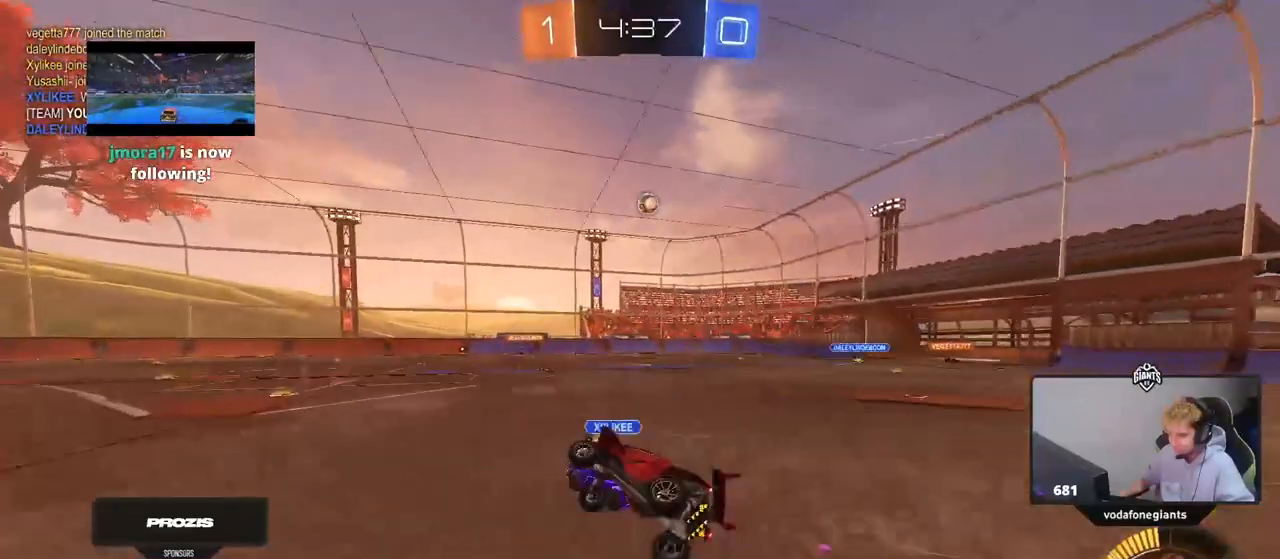
{"keys": ["w"], "mouse": [], "mouse_move": "still", "events": [[83, "a", "up"], [267, "w", "down"]]}
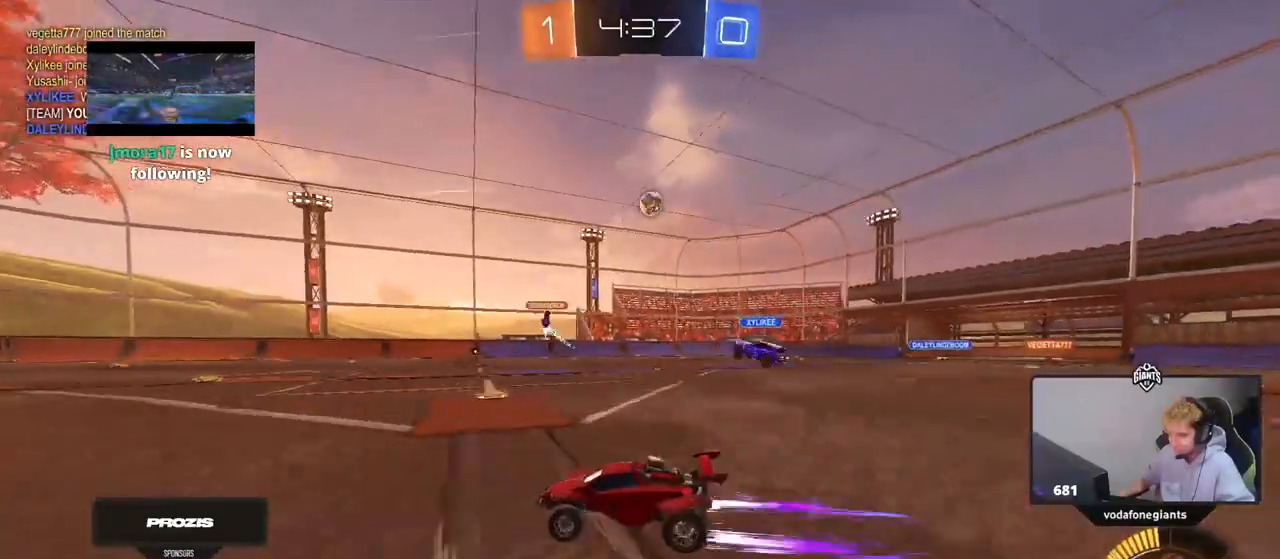
{"keys": ["d", "w"], "mouse": [], "mouse_move": "still", "events": [[284, "d", "down"], [284, "w", "up"], [334, "shift", "down"], [417, "w", "down"], [467, "shift", "up"]]}
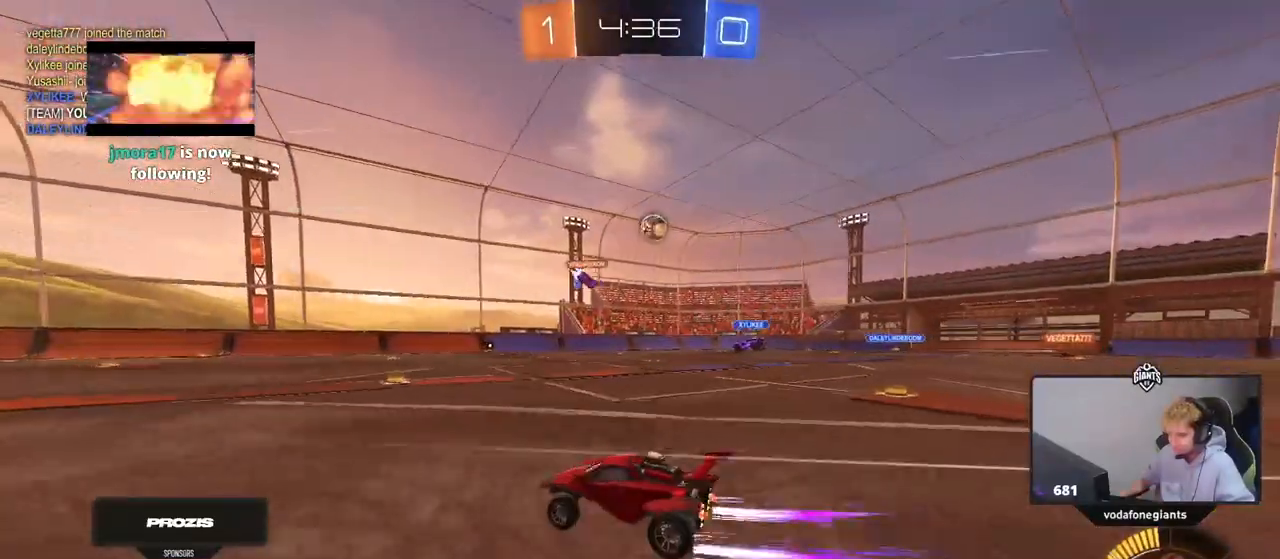
{"keys": ["d"], "mouse": [], "mouse_move": "still", "events": [[66, "d", "up"], [66, "w", "up"], [200, "s", "down"], [350, "d", "down"], [350, "s", "up"]]}
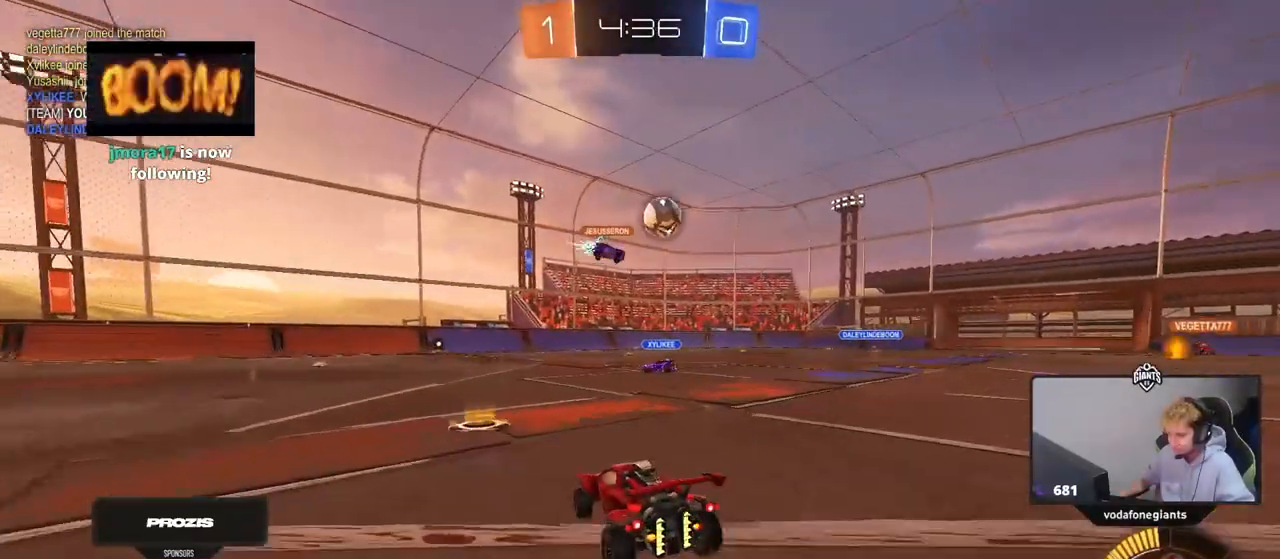
{"keys": ["w"], "mouse": ["left"], "mouse_move": "still", "events": [[84, "shift", "down"], [167, "shift", "up"], [167, "w", "down"], [267, "mouse_left", "down"], [317, "d", "up"], [417, "a", "down"], [501, "a", "up"]]}
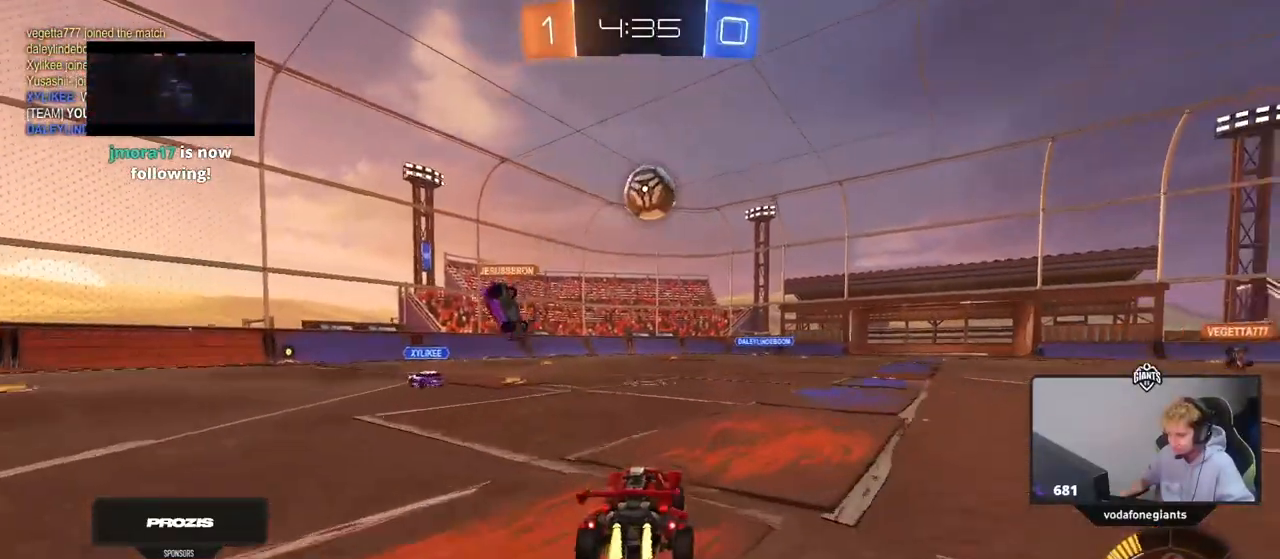
{"keys": ["a"], "mouse": ["left"], "mouse_move": "down-left", "events": [[50, "d", "down"], [50, "w", "up"], [150, "mouse_left", "up"], [150, "mouse_right", "down"], [183, "s", "down"], [233, "a", "down"], [233, "mouse_left", "down"], [283, "d", "up"], [283, "shift", "down"], [333, "s", "up"], [383, "mouse_right", "up"], [383, "shift", "up"]]}
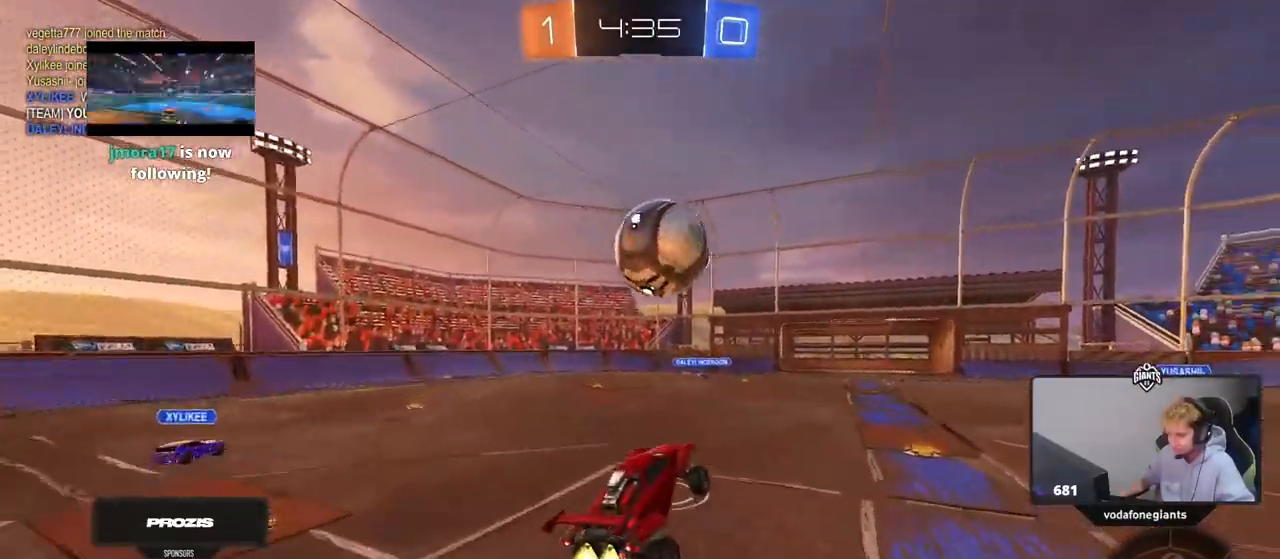
{"keys": ["d", "s", "shift"], "mouse": ["left"], "mouse_move": "left", "events": [[67, "d", "down"], [67, "w", "down"], [117, "a", "up"], [167, "mouse_right", "down"], [167, "shift", "down"], [351, "s", "down"], [351, "w", "up"], [401, "mouse_right", "up"]]}
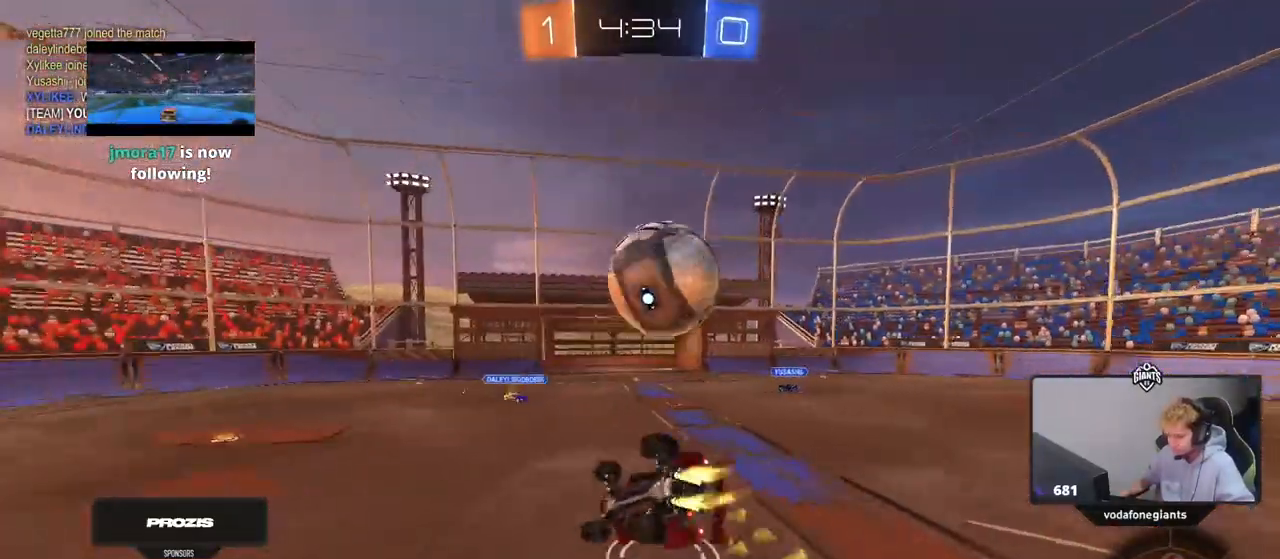
{"keys": ["d", "s", "shift"], "mouse": [], "mouse_move": "still", "events": [[133, "s", "up"], [217, "s", "down"], [367, "mouse_left", "up"]]}
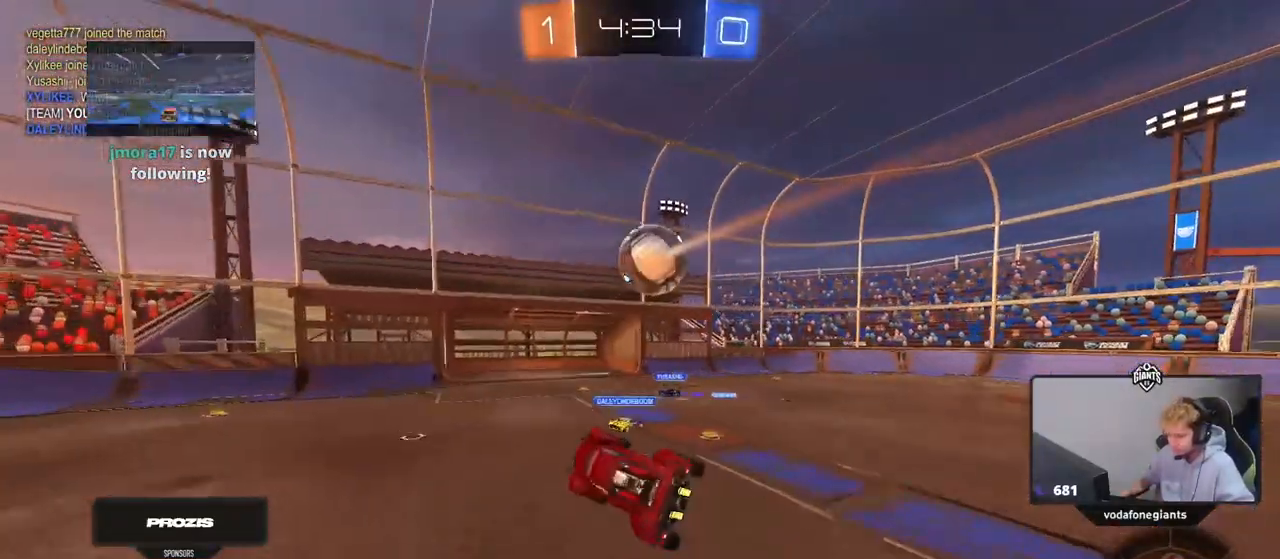
{"keys": [], "mouse": [], "mouse_move": "still", "events": [[50, "s", "up"], [50, "shift", "up"], [100, "d", "up"], [334, "a", "down"], [334, "w", "down"], [417, "a", "up"], [417, "w", "up"]]}
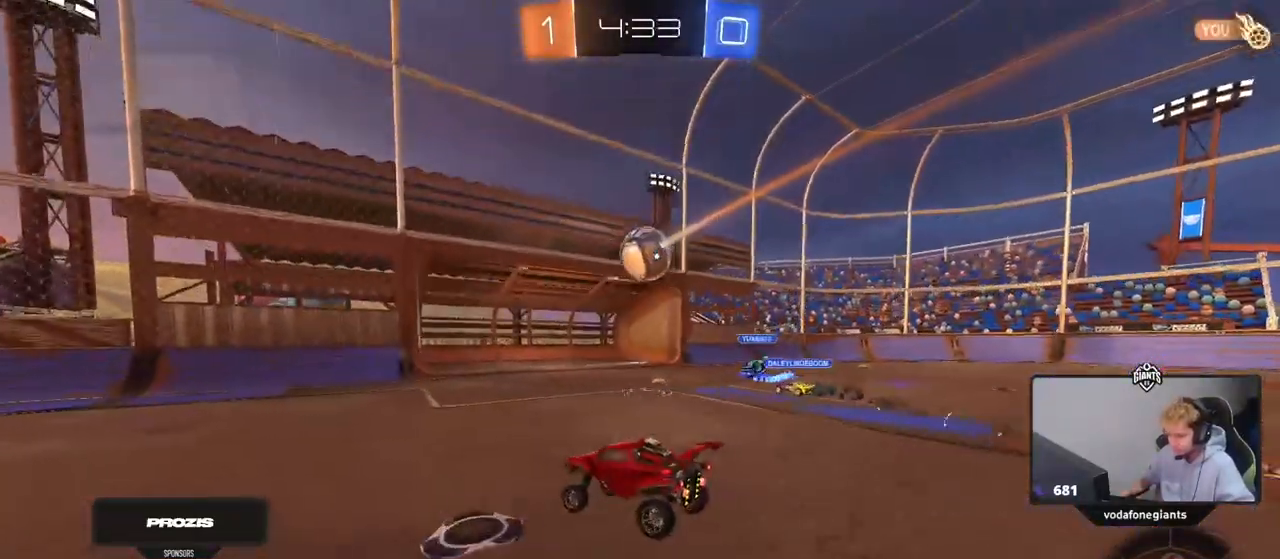
{"keys": ["a", "s", "shift"], "mouse": [], "mouse_move": "up", "events": [[66, "a", "down"], [66, "w", "down"], [200, "mouse_right", "down"], [250, "mouse_right", "up"], [250, "shift", "down"], [300, "mouse_right", "down"], [400, "s", "down"], [400, "w", "up"], [484, "mouse_right", "up"]]}
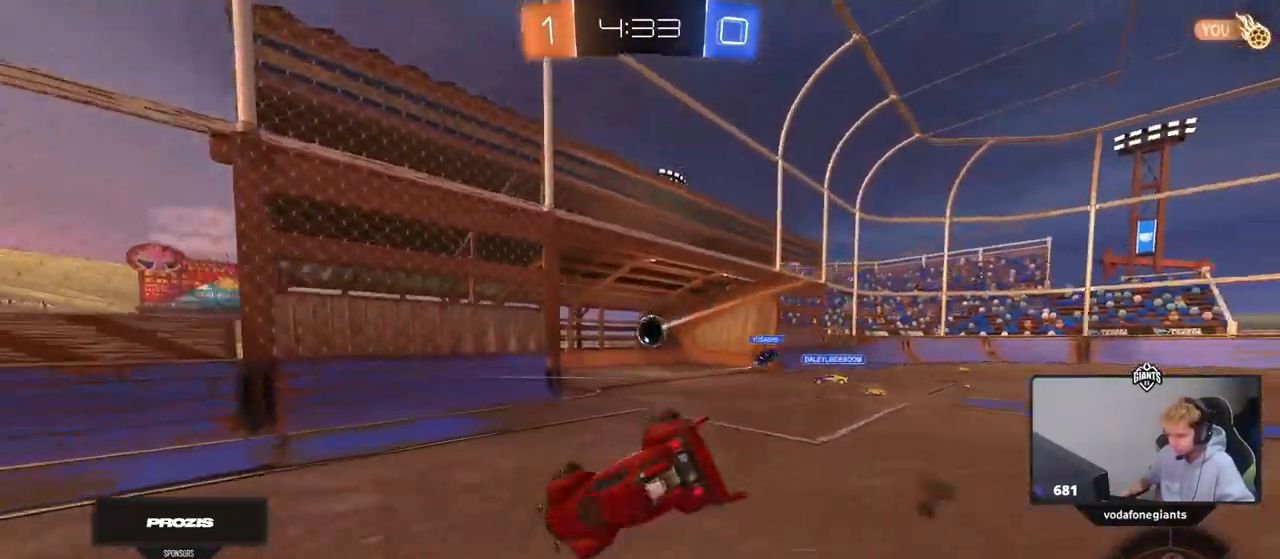
{"keys": ["a", "shift"], "mouse": [], "mouse_move": "still", "events": [[217, "s", "up"], [317, "space", "down"], [367, "s", "down"], [451, "s", "up"], [501, "space", "up"]]}
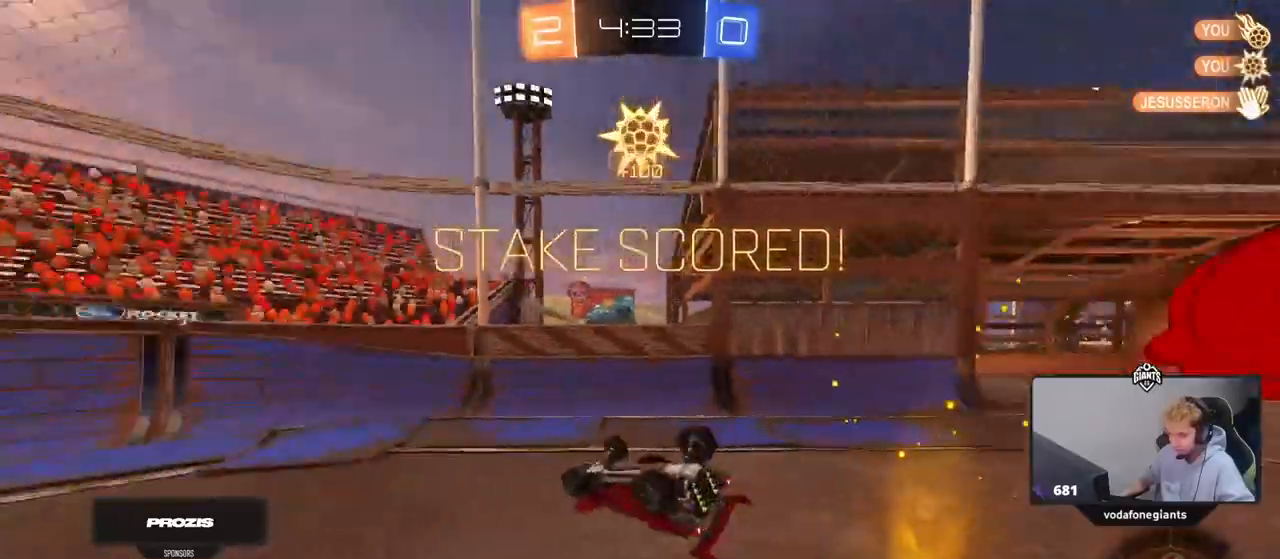
{"keys": ["a", "w"], "mouse": [], "mouse_move": "still", "events": [[133, "w", "down"], [183, "shift", "up"]]}
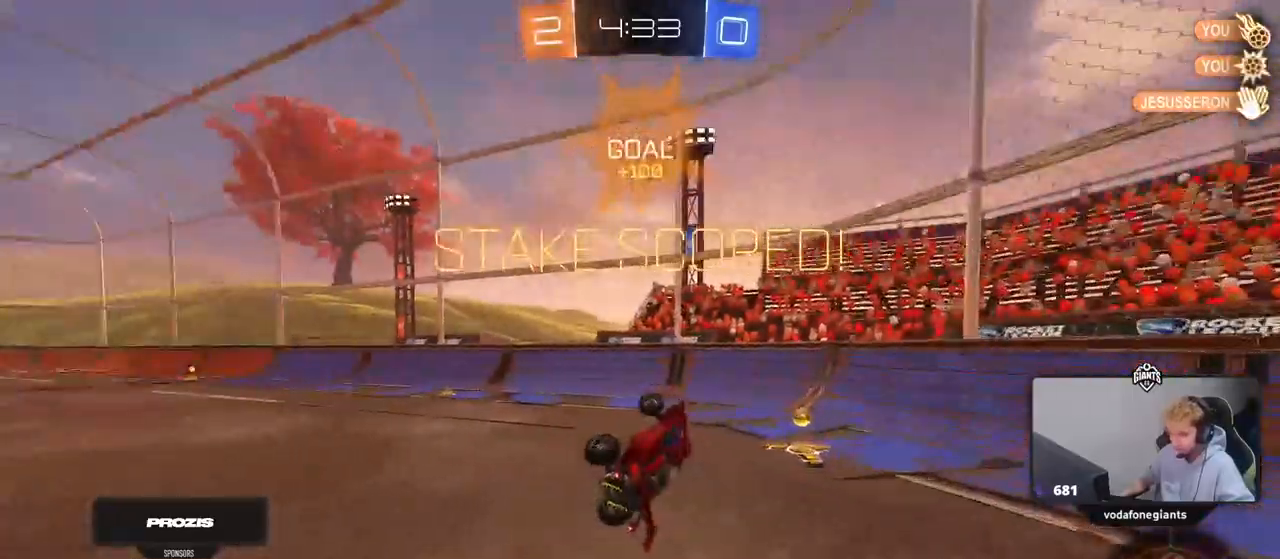
{"keys": ["d"], "mouse": [], "mouse_move": "still", "events": [[150, "shift", "down"], [150, "w", "up"], [200, "shift", "up"], [301, "a", "up"], [434, "d", "down"]]}
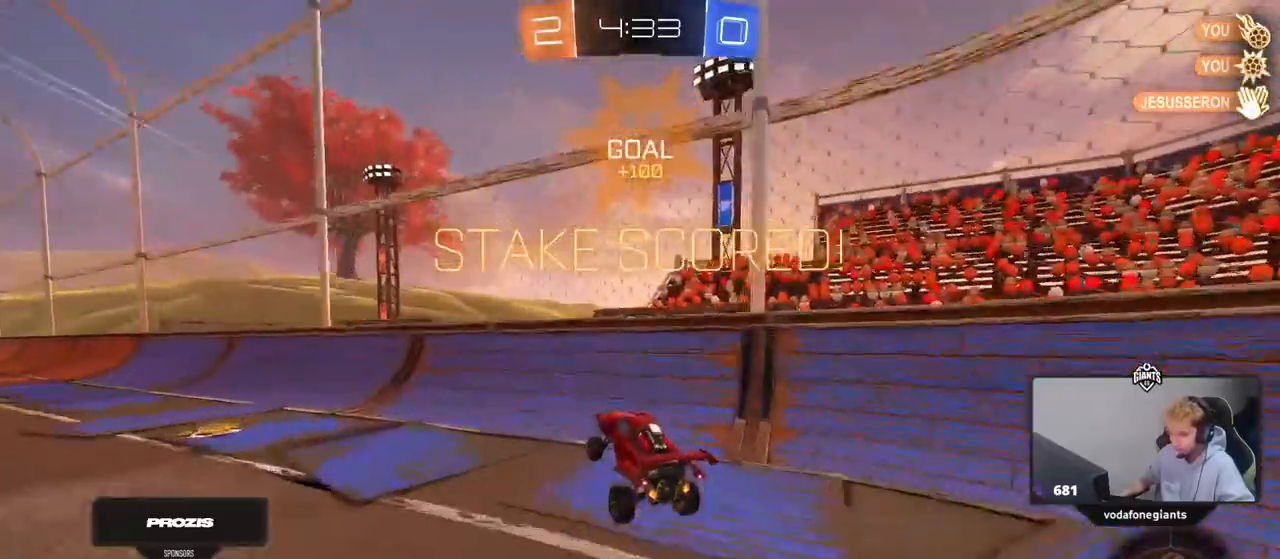
{"keys": ["a", "w"], "mouse": ["left"], "mouse_move": "still", "events": [[33, "d", "up"], [83, "a", "down"], [83, "w", "down"], [450, "mouse_left", "down"]]}
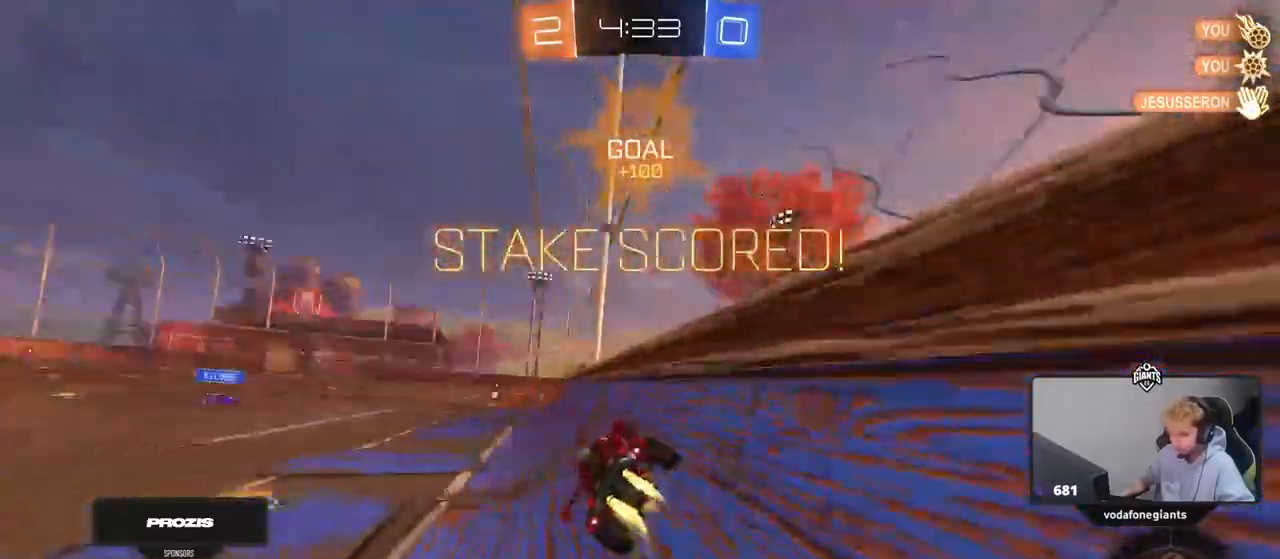
{"keys": ["a", "shift"], "mouse": [], "mouse_move": "still"}
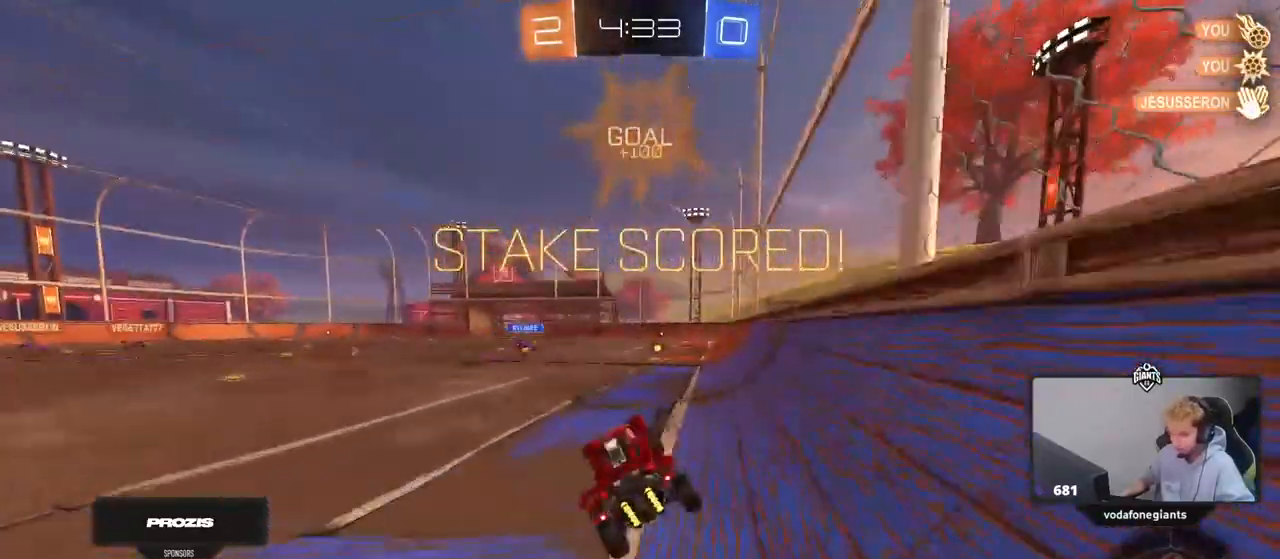
{"keys": ["shift", "w"], "mouse": ["right"], "mouse_move": "still"}
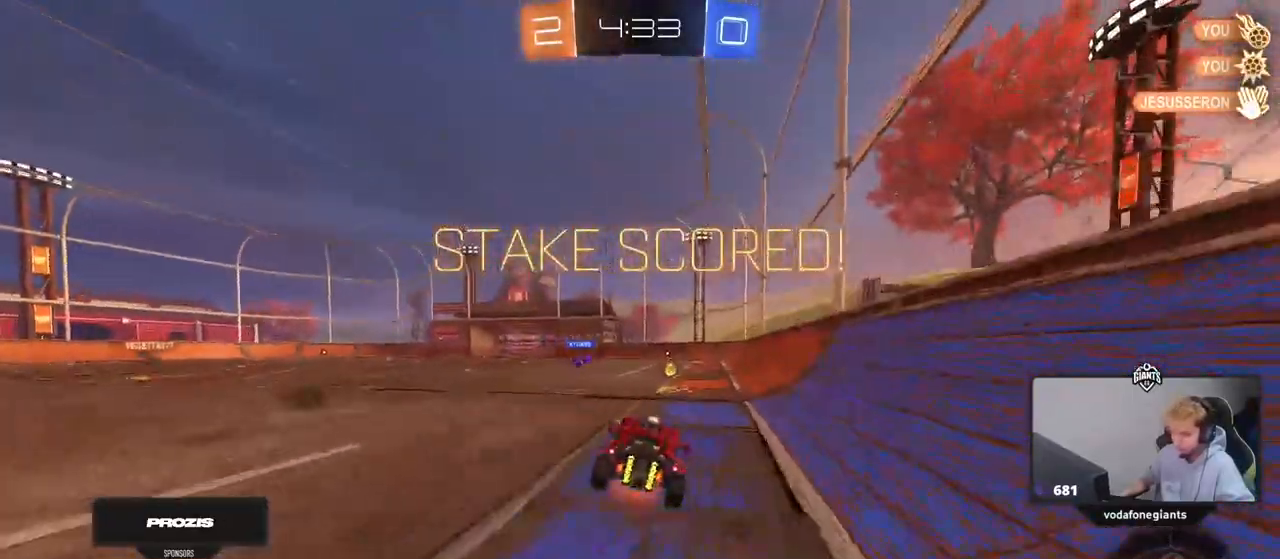
{"keys": [], "mouse": [], "mouse_move": "left", "events": [[134, "mouse_right", "up"], [367, "shift", "up"], [401, "w", "up"]]}
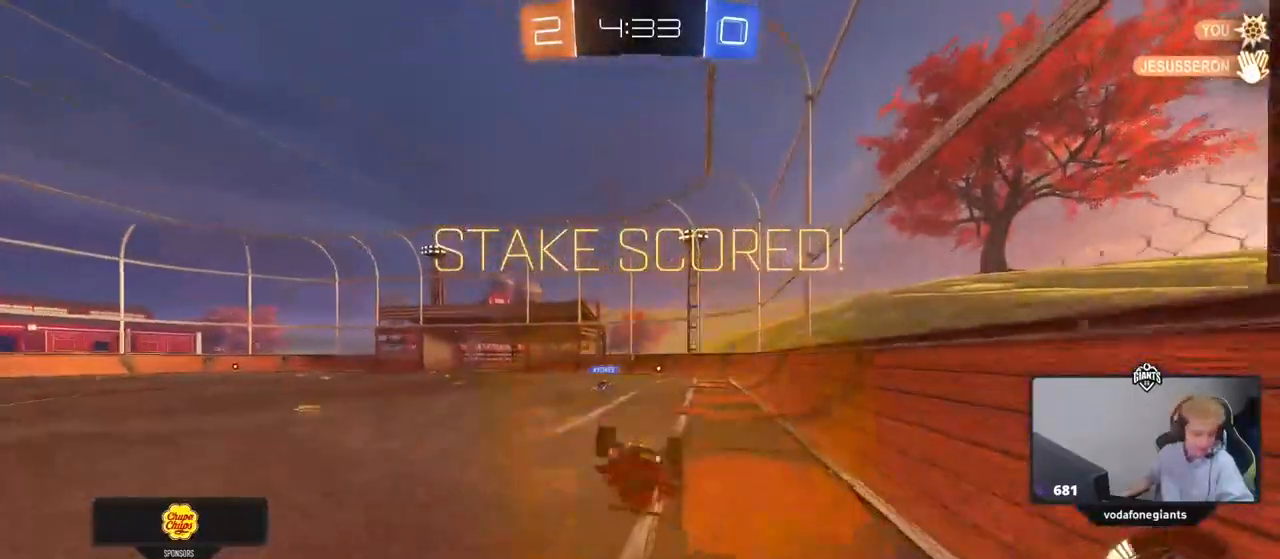
{"keys": [], "mouse": [], "mouse_move": "still", "events": []}
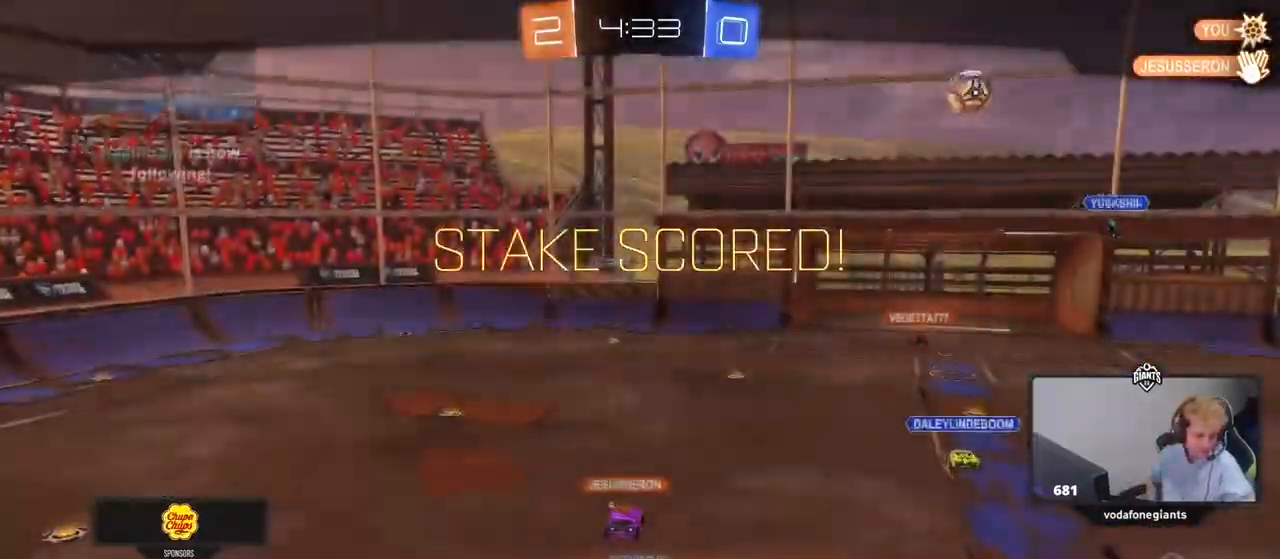
{"keys": [], "mouse": [], "mouse_move": "still", "events": []}
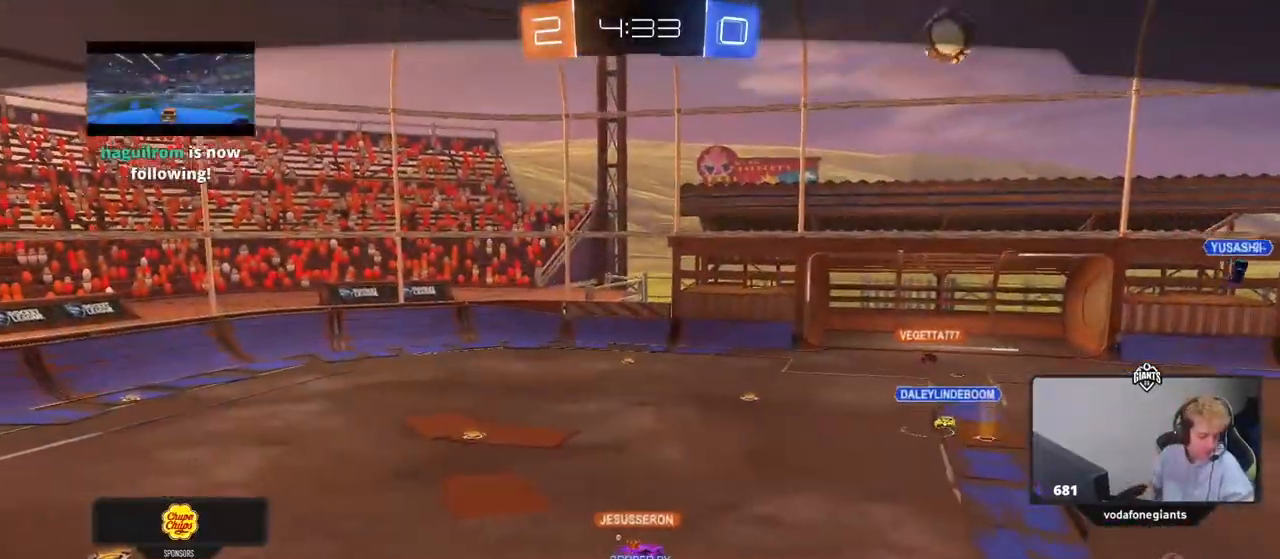
{"keys": [], "mouse": [], "mouse_move": "still", "events": []}
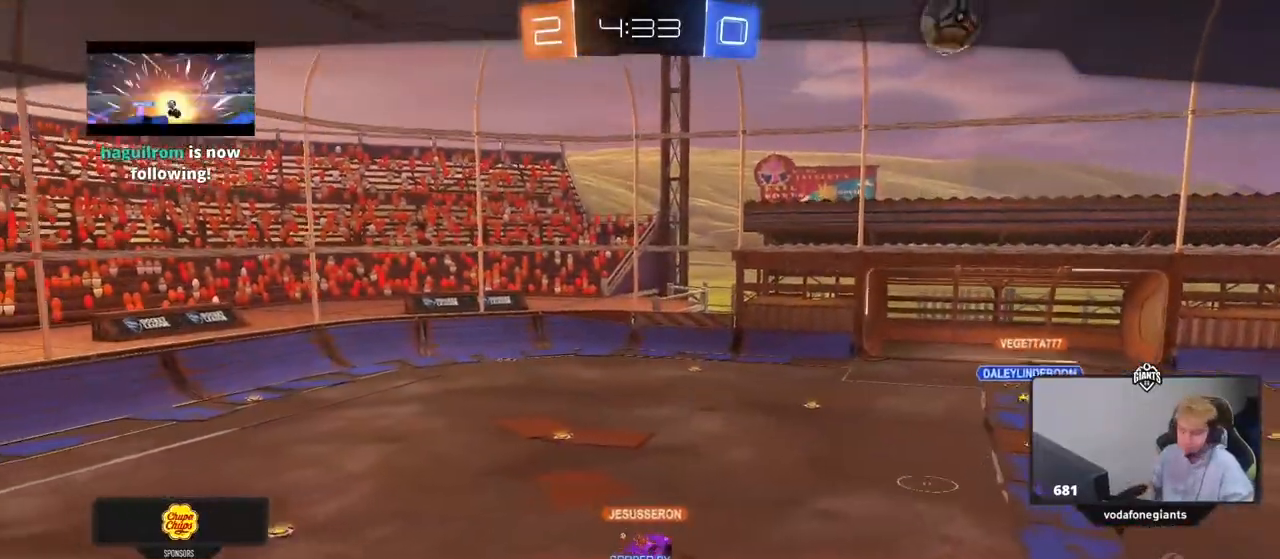
{"keys": [], "mouse": [], "mouse_move": "still", "events": []}
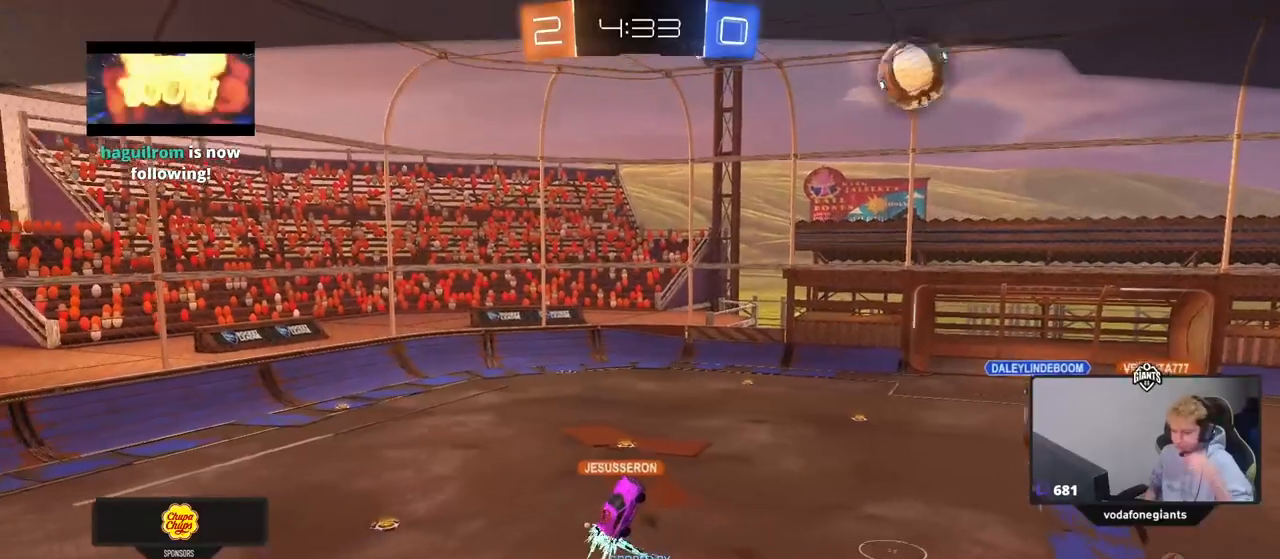
{"keys": [], "mouse": [], "mouse_move": "still", "events": []}
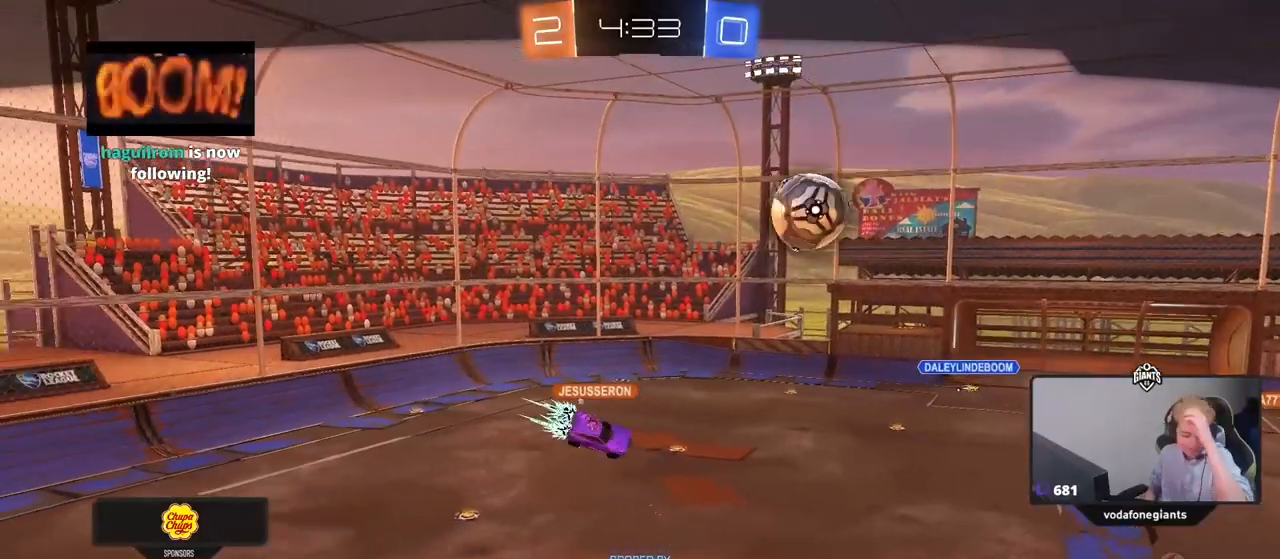
{"keys": [], "mouse": [], "mouse_move": "still", "events": []}
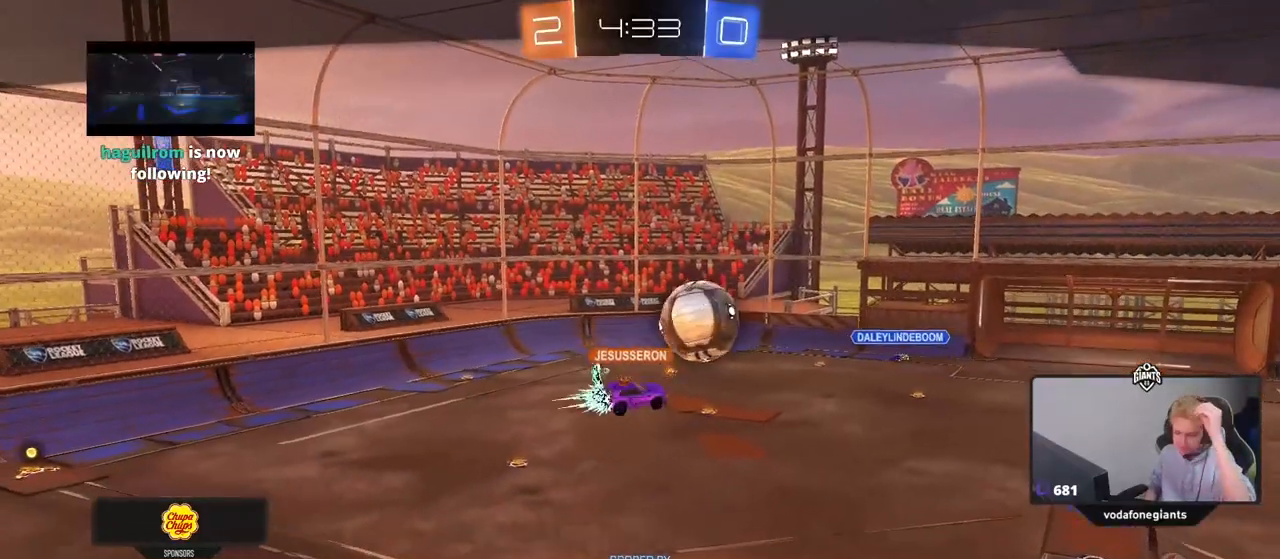
{"keys": [], "mouse": [], "mouse_move": "still", "events": []}
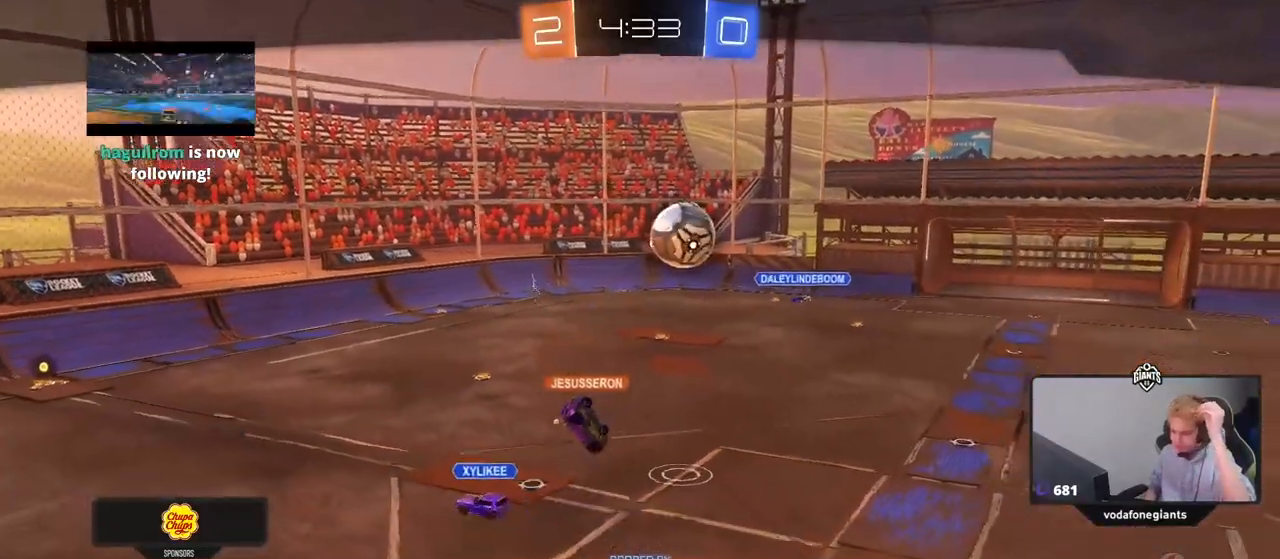
{"keys": [], "mouse": [], "mouse_move": "still", "events": []}
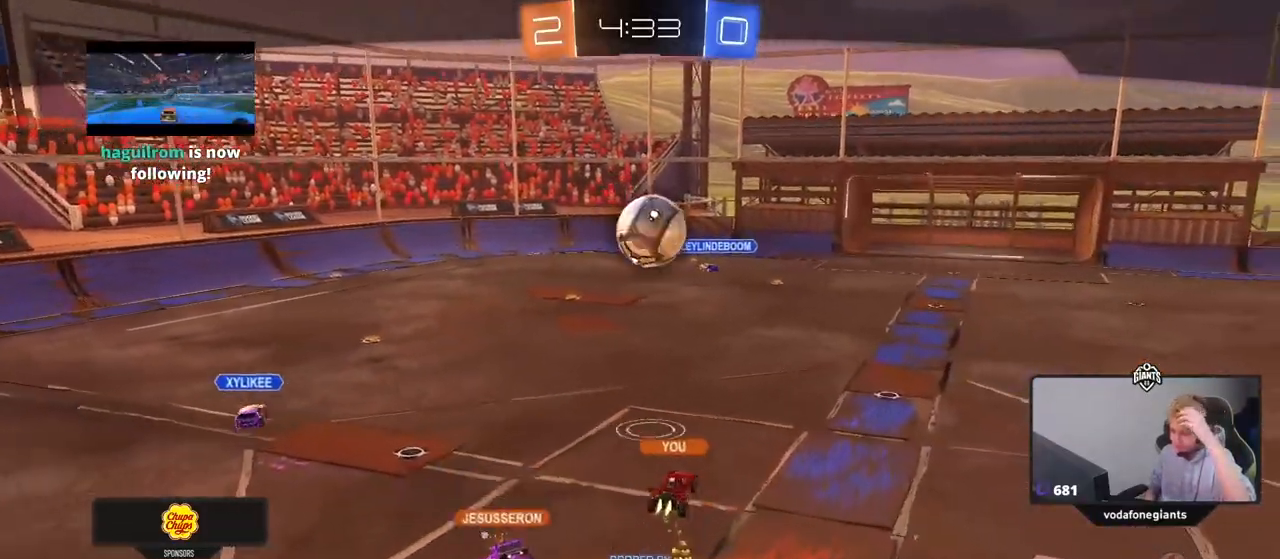
{"keys": [], "mouse": [], "mouse_move": "still", "events": []}
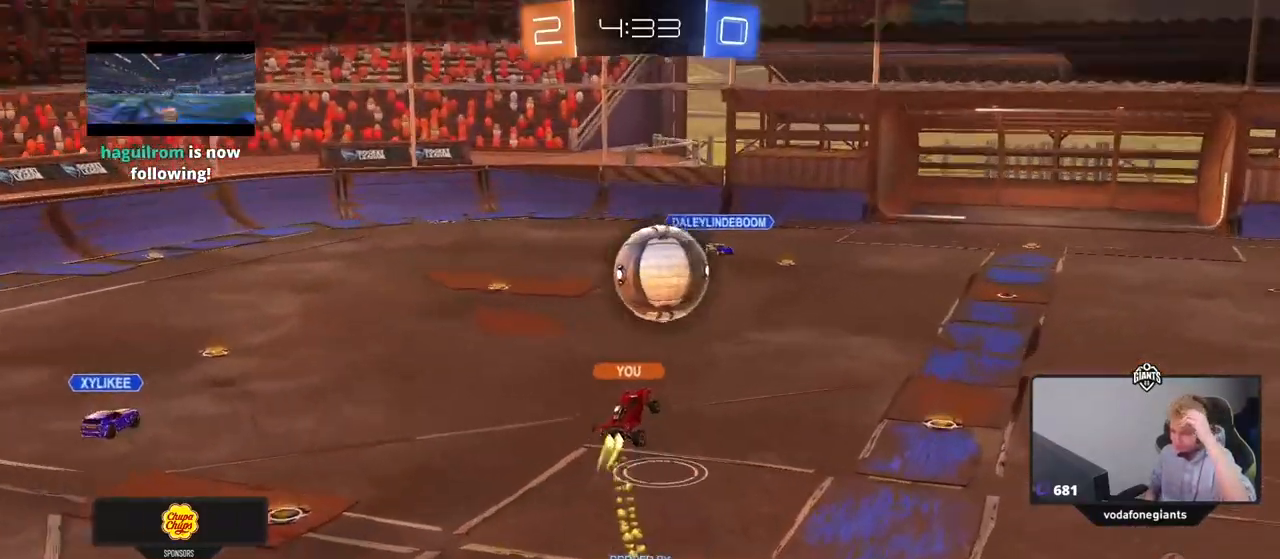
{"keys": [], "mouse": [], "mouse_move": "still", "events": []}
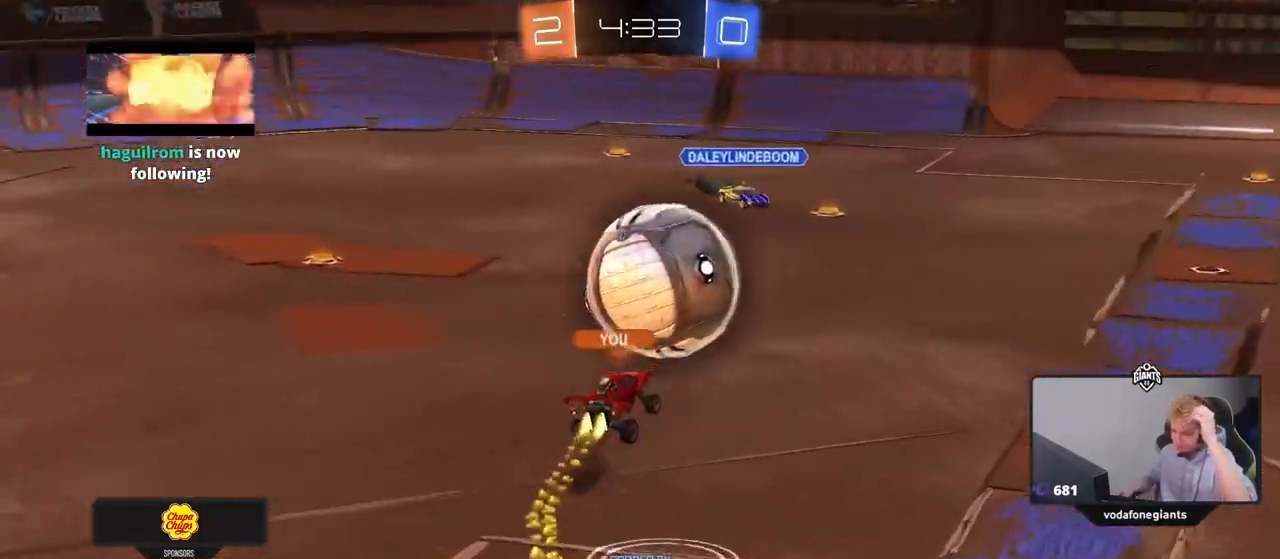
{"keys": [], "mouse": [], "mouse_move": "up", "events": []}
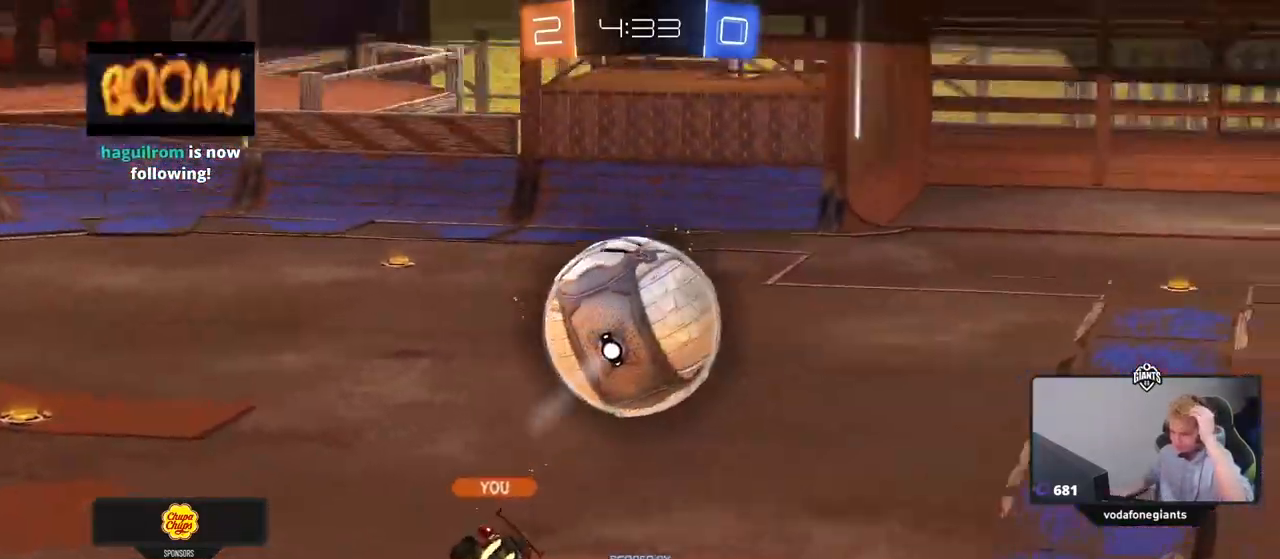
{"keys": [], "mouse": [], "mouse_move": "up", "events": []}
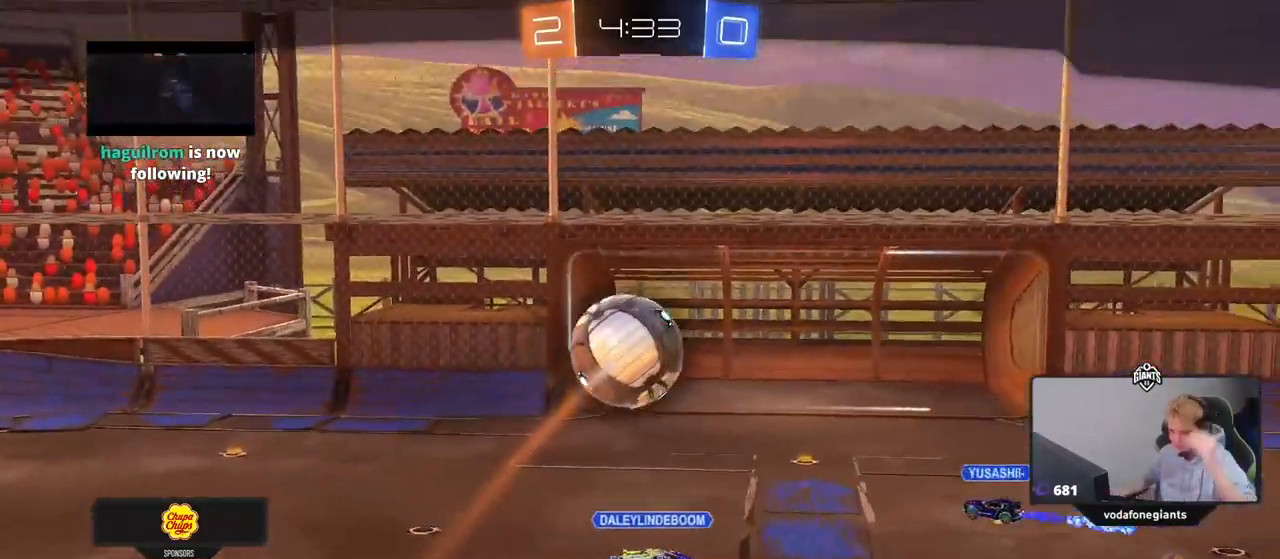
{"keys": [], "mouse": [], "mouse_move": "still", "events": []}
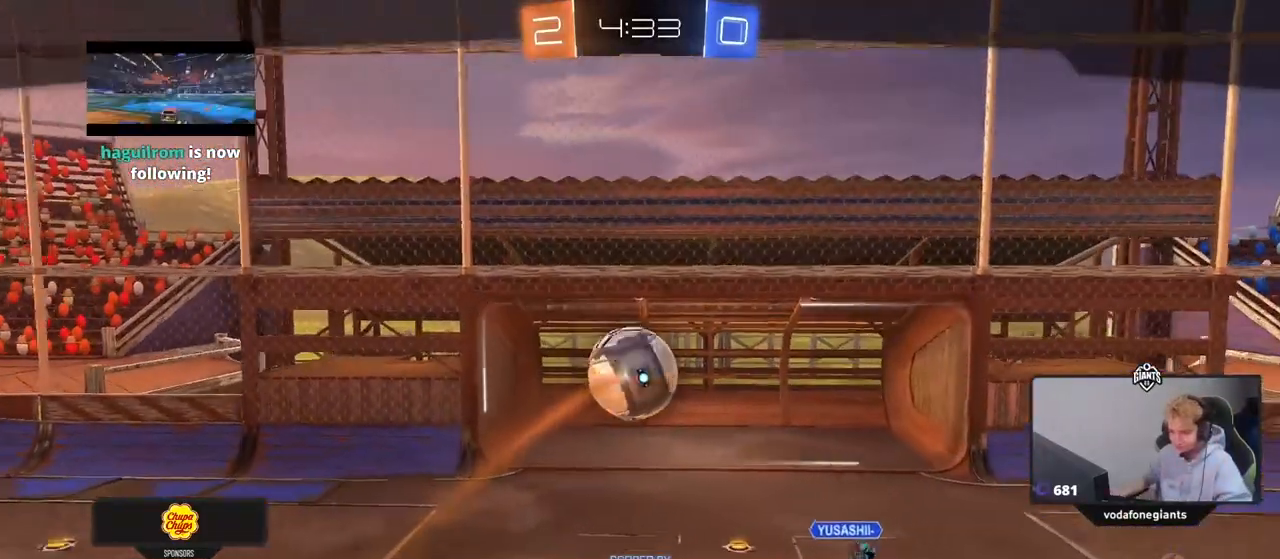
{"keys": [], "mouse": [], "mouse_move": "still", "events": [[116, "mouse_right", "down"], [250, "mouse_right", "up"]]}